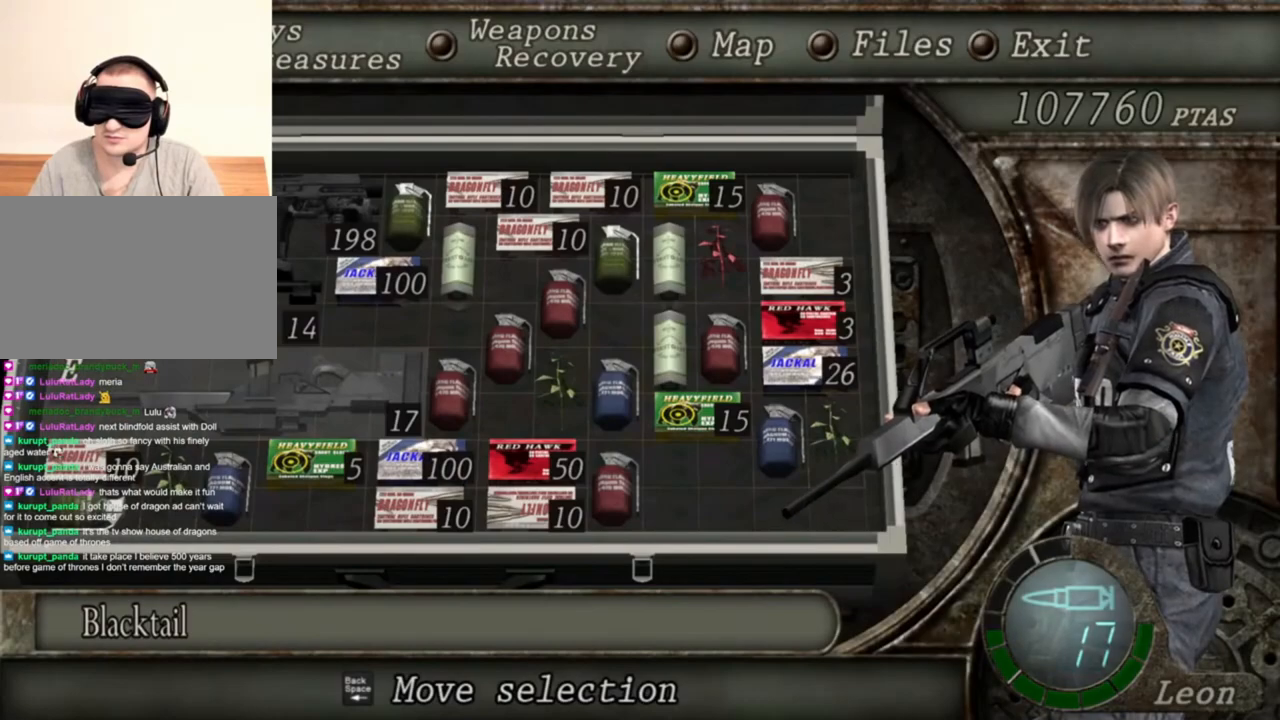
Gameplay with keyboard and mouse; each line is a JSON object with the keys and mouse buttons held at the frame after it. "events" lists presses ("down") and releases ("up") of "1", "2", "3", "4", "5", "a", "alt", "b", "c", "ctrl", "d", "e", "f", "g", "q", "r", "s", "shift", "space", "t", "tab", "tilde", "v", "w", "x", "z", "mouse_left", "mouse_wheel", "mouse_right", "mouse_mb4" and "mouse_mb5" between this image and that frame as [ms after this image, input, new state], when the widget could be followed in between. "mouse_left", "mouse_wheel", "mouse_right", "mouse_mb4", "mouse_mb5" = the "left", "wheel", "right", "mb4", "mb5" buttons of the "mouse" list. No other keys are recorded. "wheel" means that the mouse wheel is clicked or scrolled. Mouse movement is not recorded.
{"keys": [], "mouse": [], "events": [[383, "tab", "down"], [483, "tab", "up"]]}
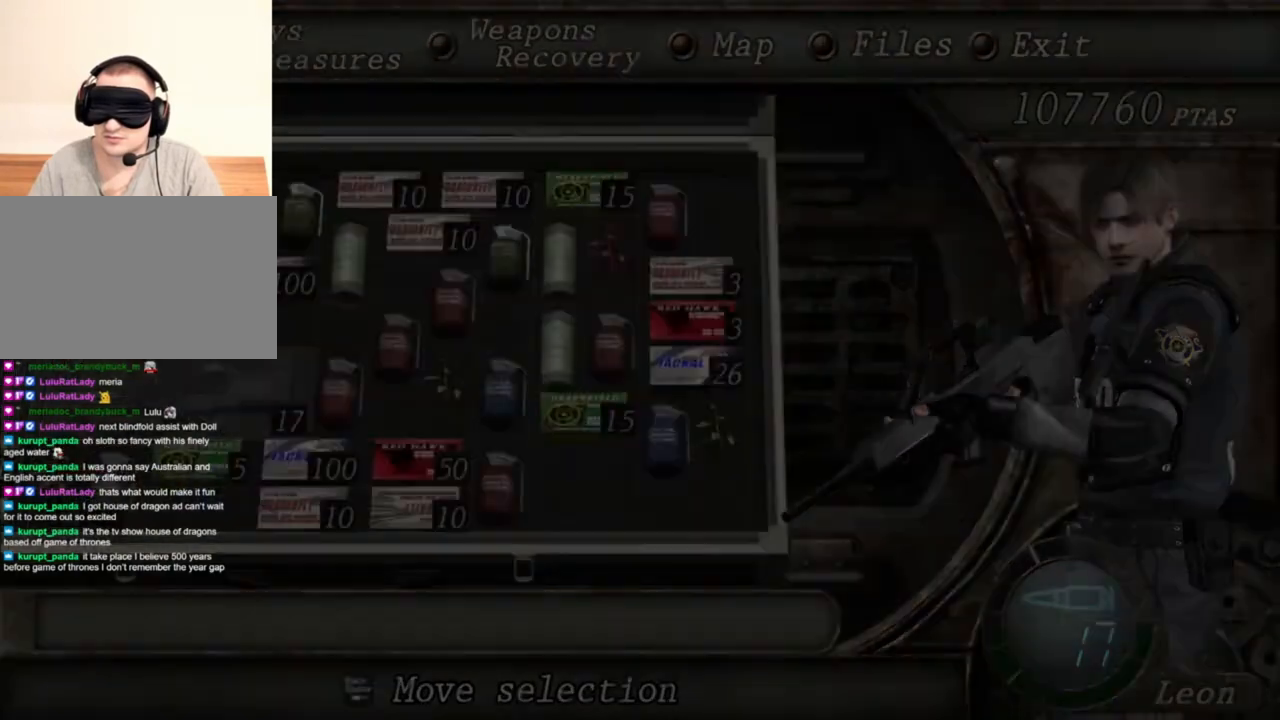
{"keys": [], "mouse": ["right"], "events": [[417, "mouse_right", "down"]]}
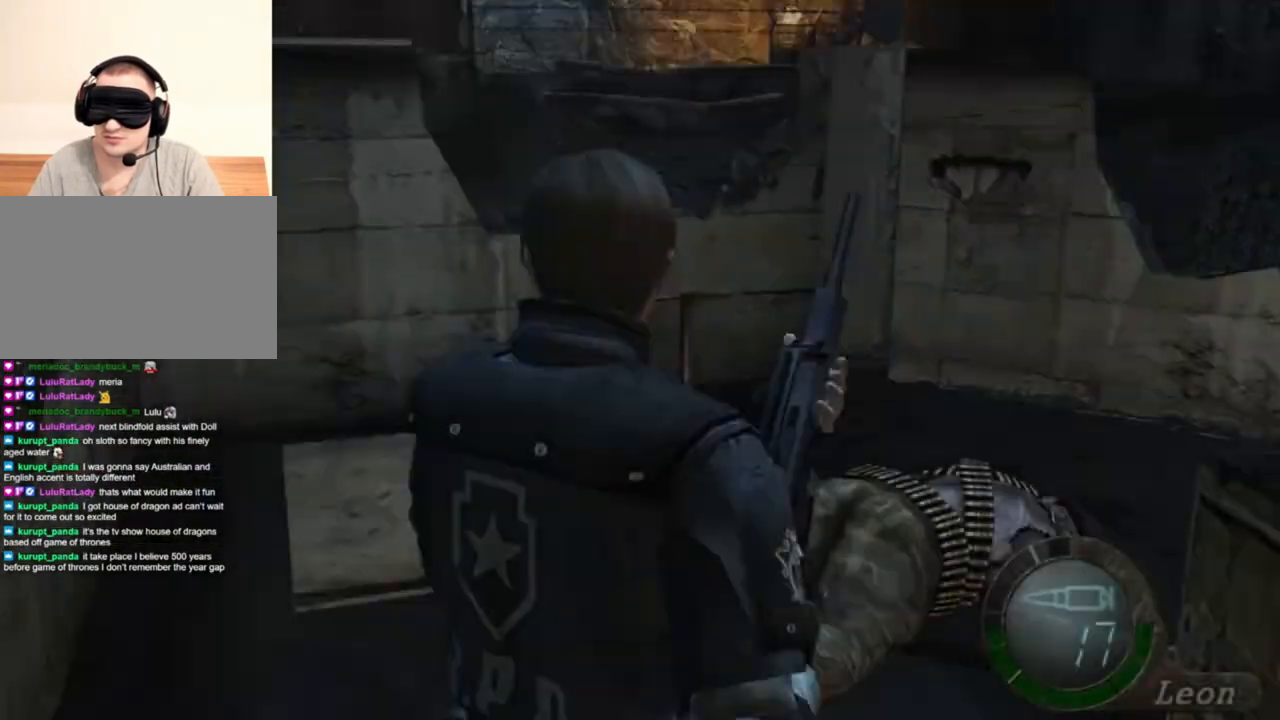
{"keys": [], "mouse": ["right"], "events": []}
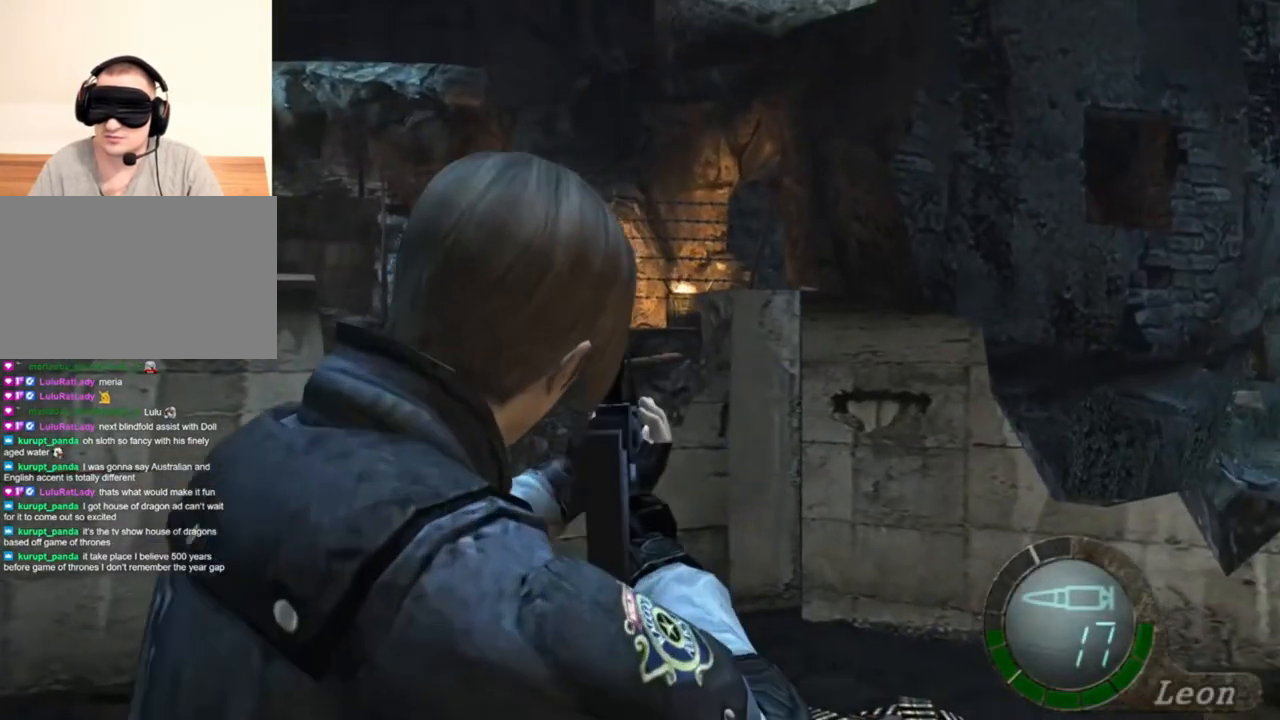
{"keys": [], "mouse": ["right"], "events": []}
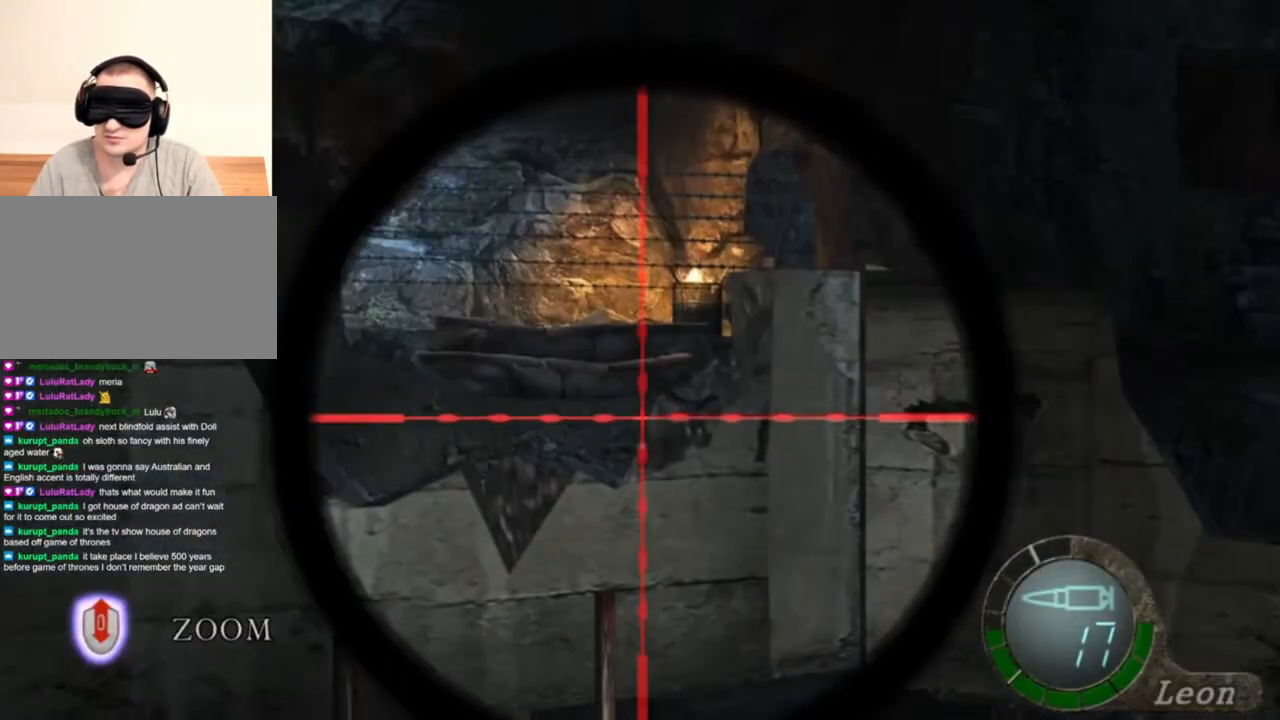
{"keys": [], "mouse": [], "events": [[450, "mouse_right", "up"]]}
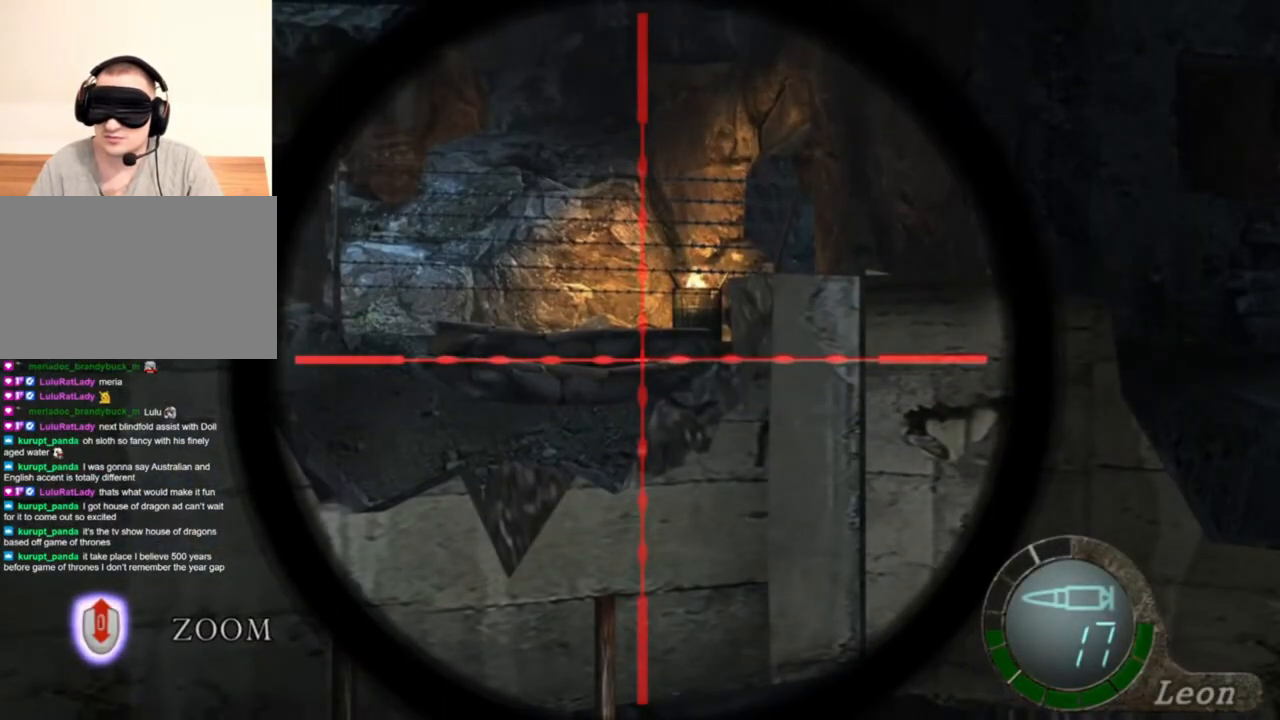
{"keys": [], "mouse": [], "events": []}
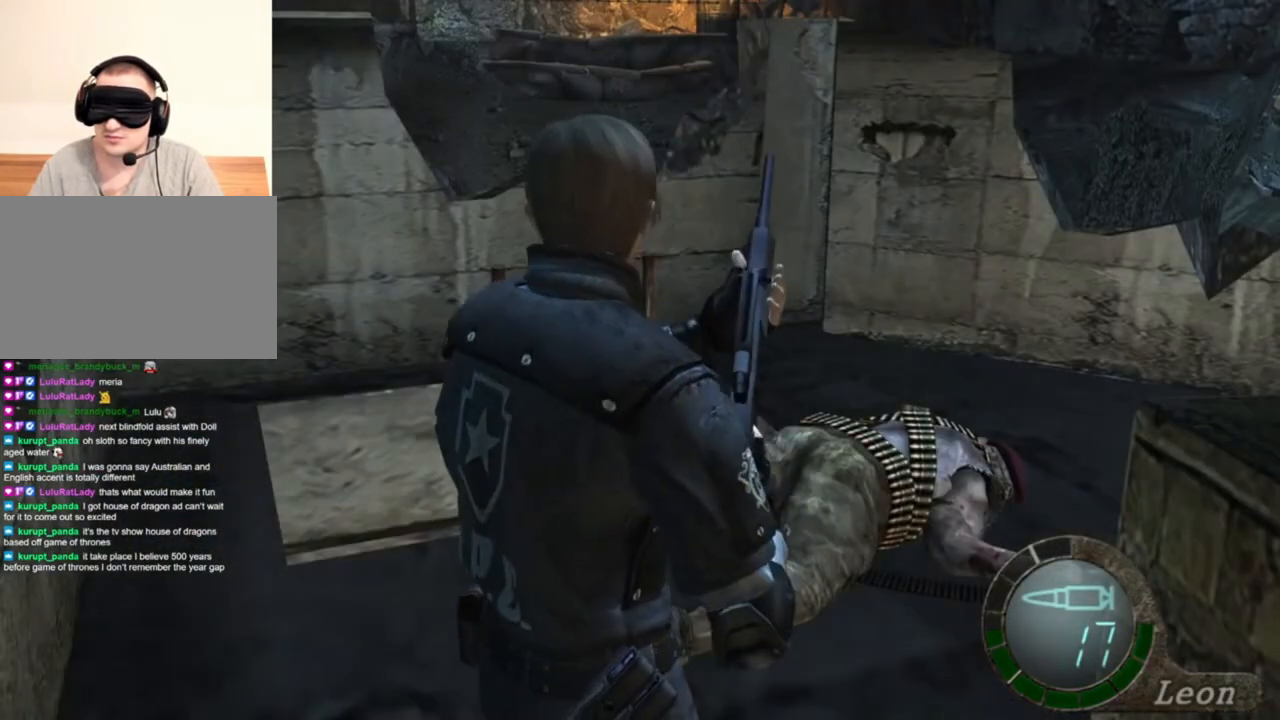
{"keys": [], "mouse": ["right"], "events": [[17, "a", "down"], [117, "a", "up"], [150, "a", "down"], [283, "a", "up"], [350, "mouse_right", "down"]]}
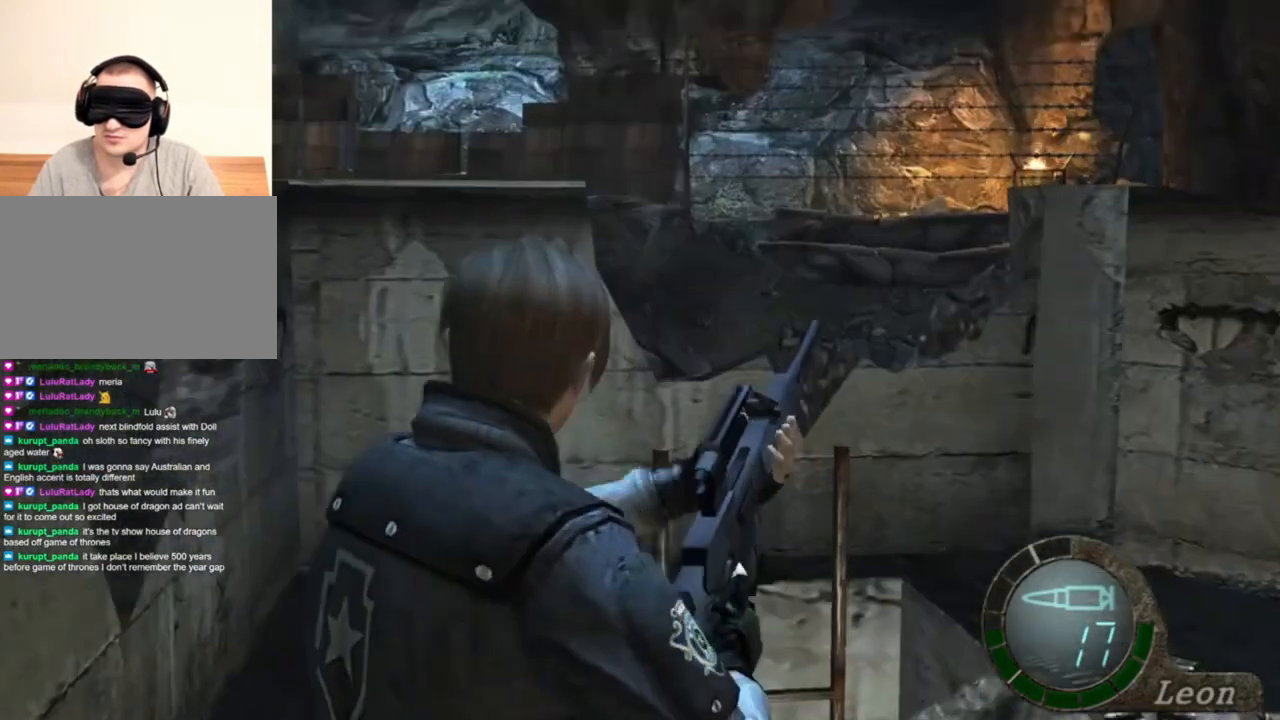
{"keys": [], "mouse": ["right"], "events": []}
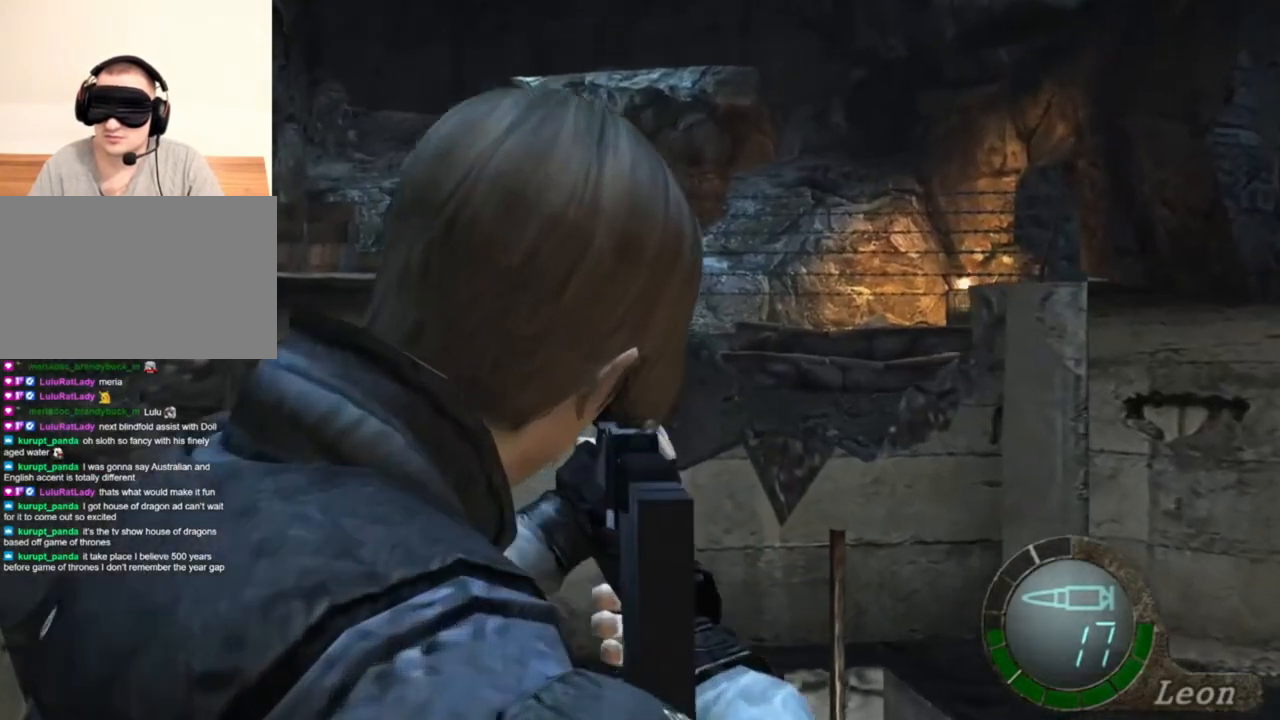
{"keys": [], "mouse": ["right"], "events": []}
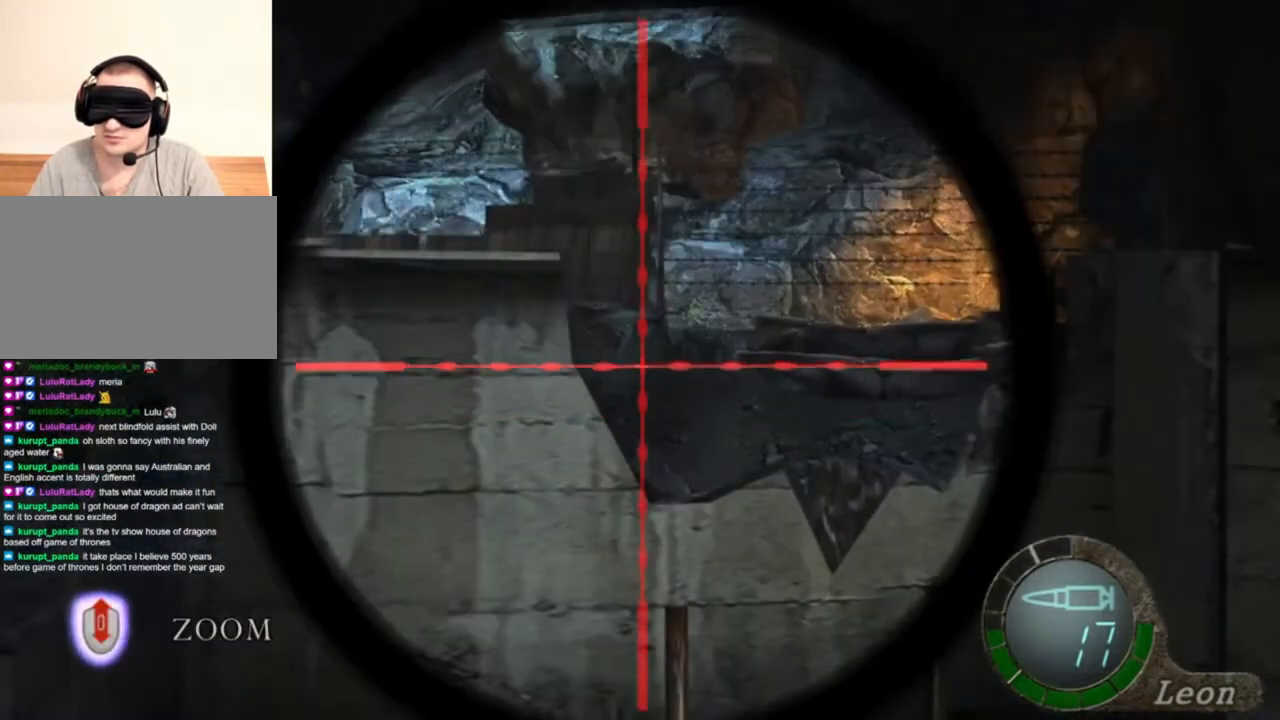
{"keys": [], "mouse": ["right"], "events": []}
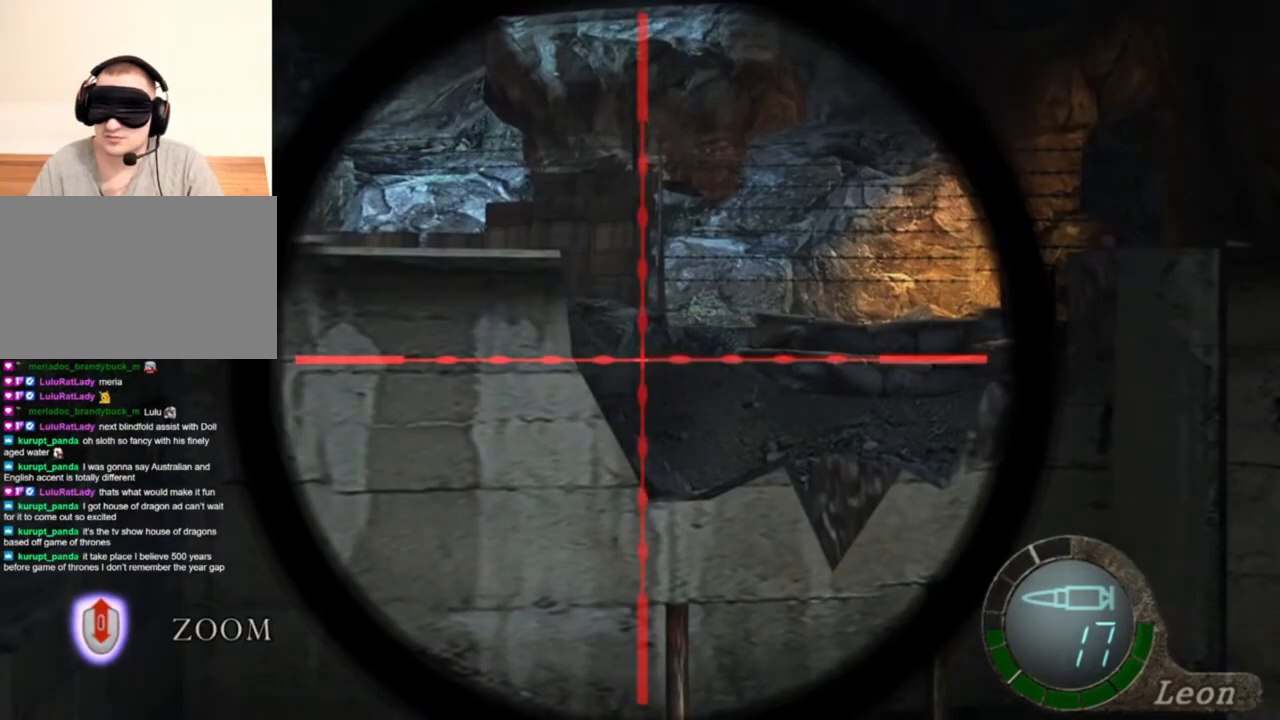
{"keys": [], "mouse": ["right"], "events": []}
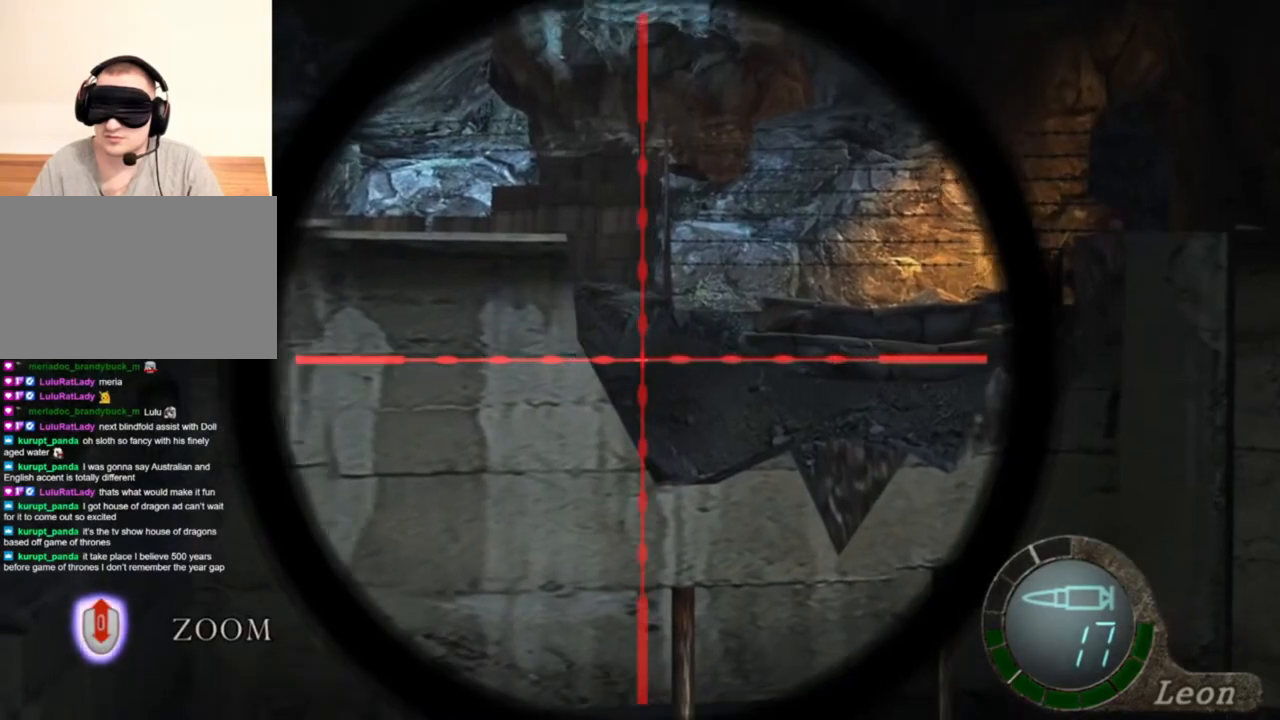
{"keys": [], "mouse": ["right"], "events": []}
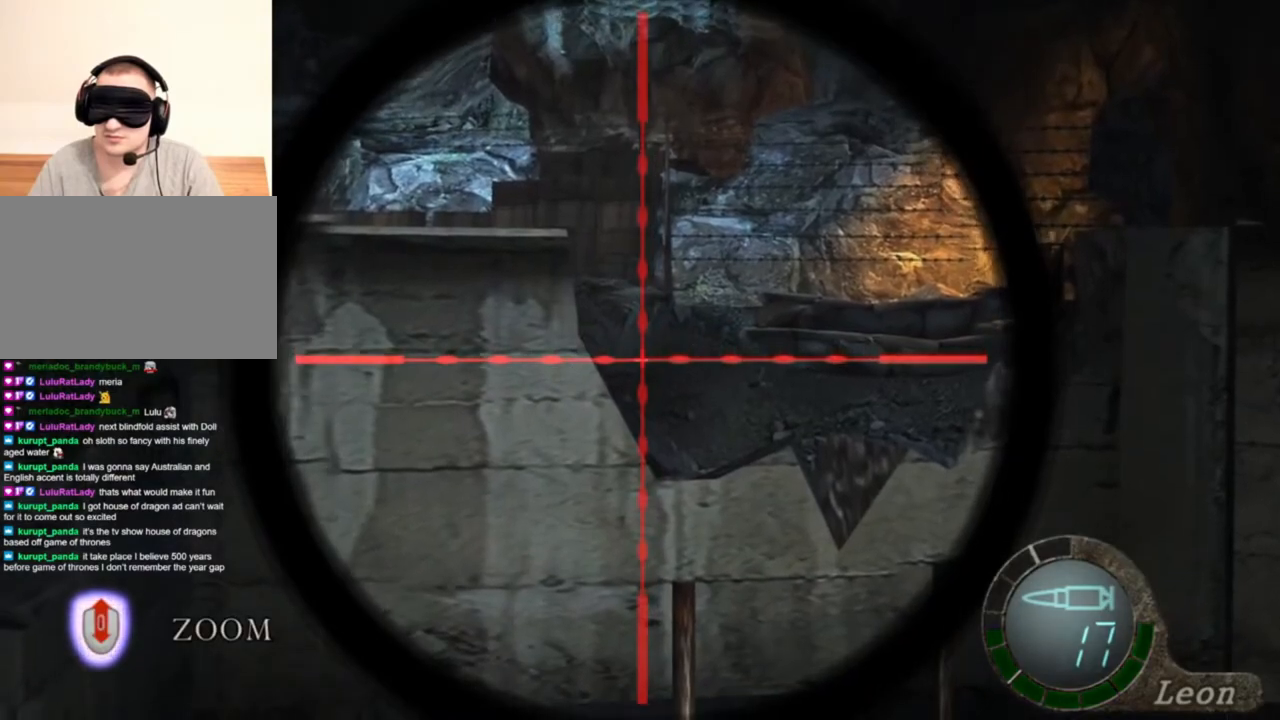
{"keys": [], "mouse": ["right"], "events": []}
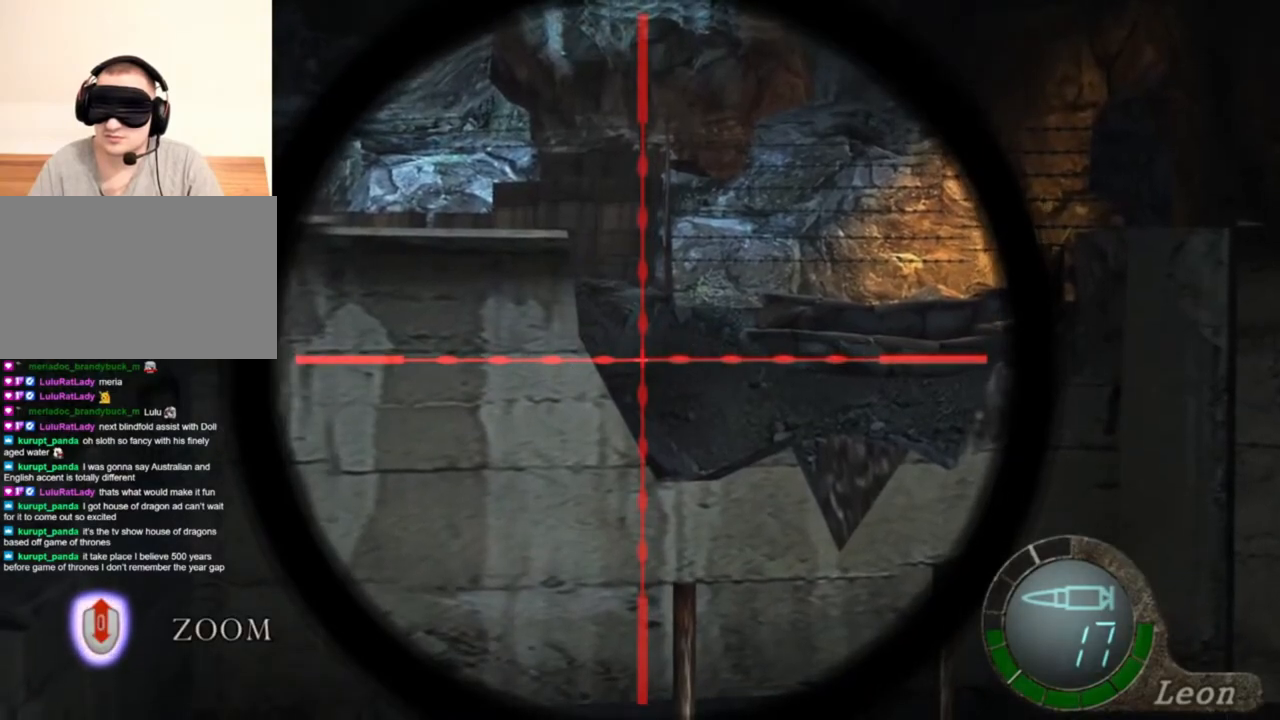
{"keys": [], "mouse": ["right"], "events": [[350, "tab", "down"], [450, "tab", "up"]]}
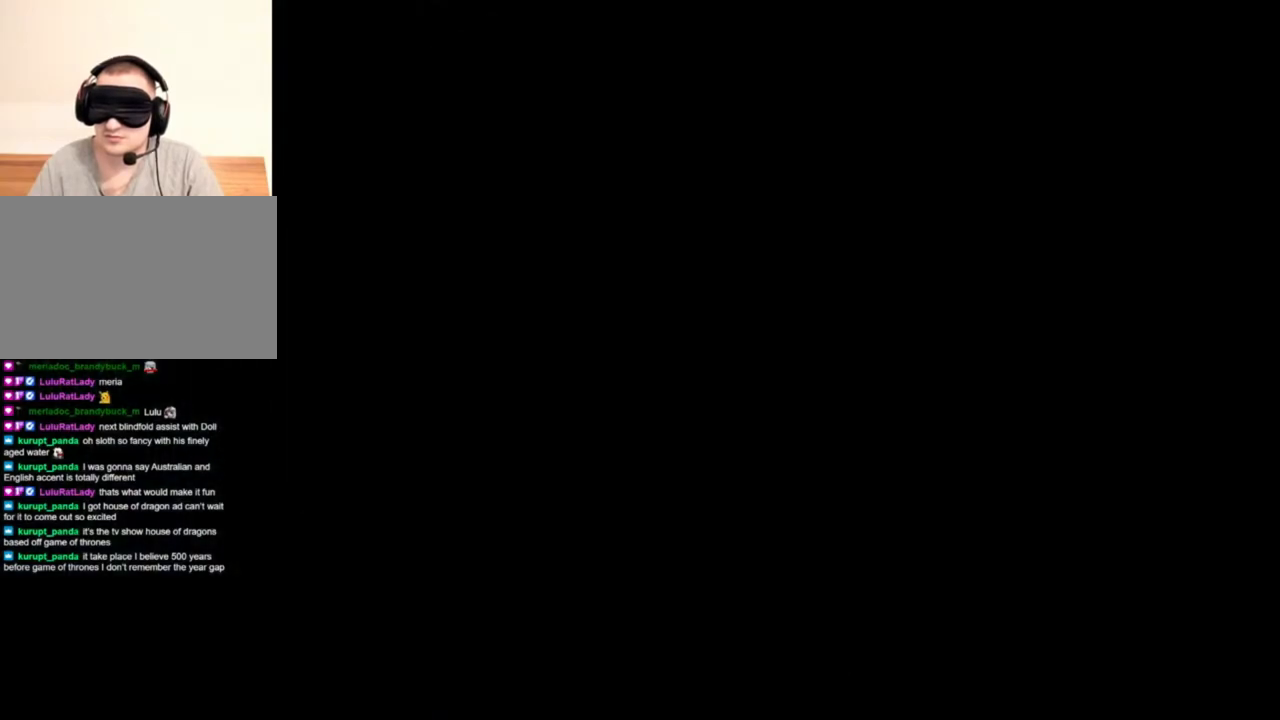
{"keys": [], "mouse": ["right"], "events": []}
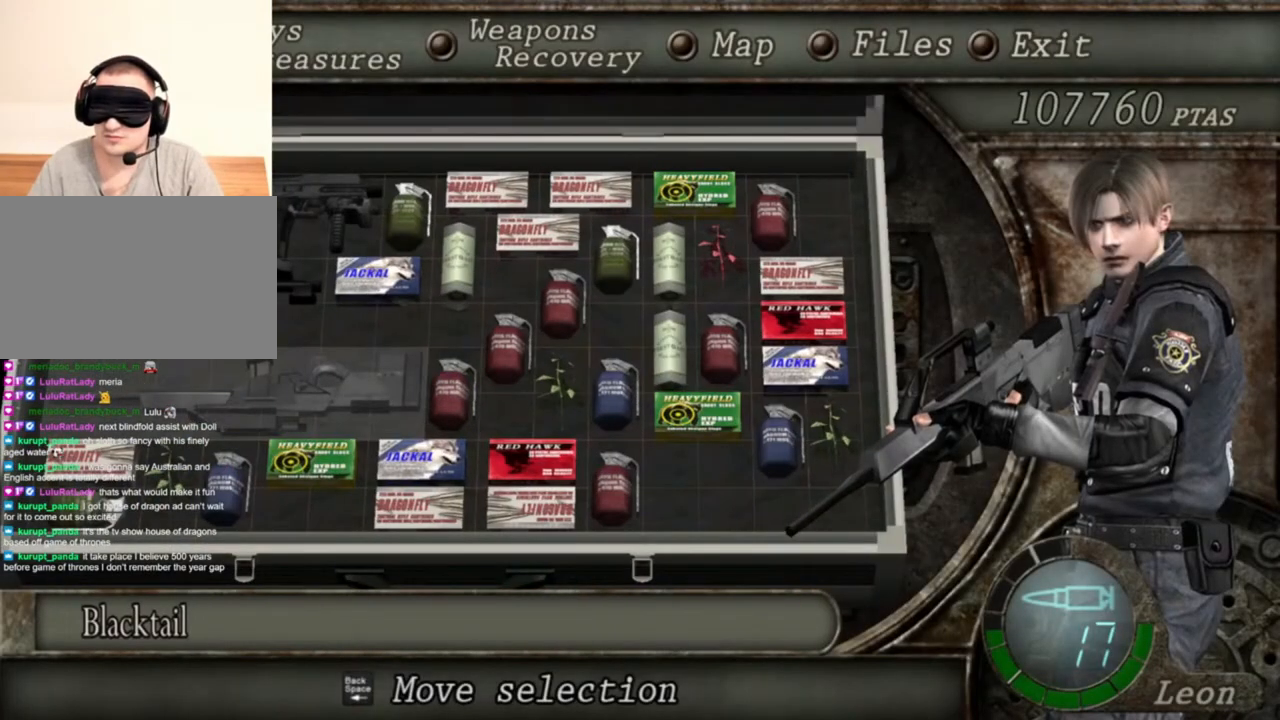
{"keys": [], "mouse": ["right"], "events": []}
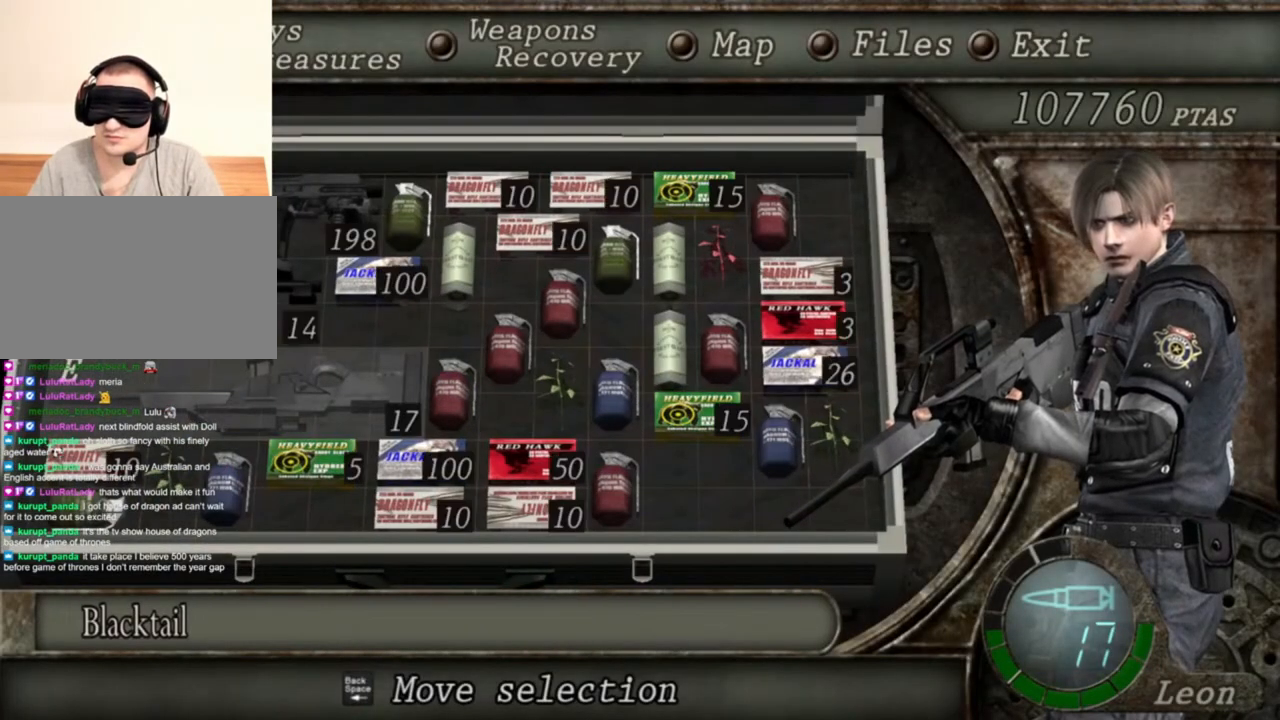
{"keys": ["tab"], "mouse": ["right"], "events": [[417, "tab", "down"]]}
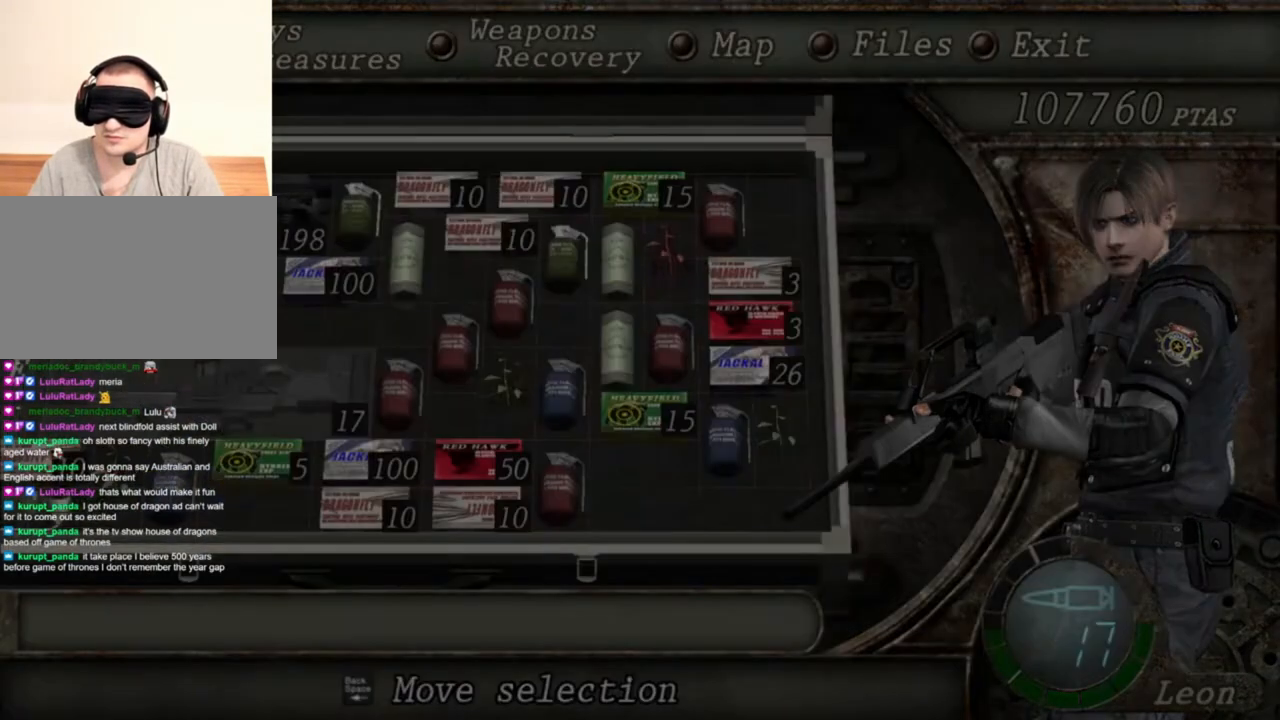
{"keys": [], "mouse": ["right"], "events": [[50, "tab", "up"]]}
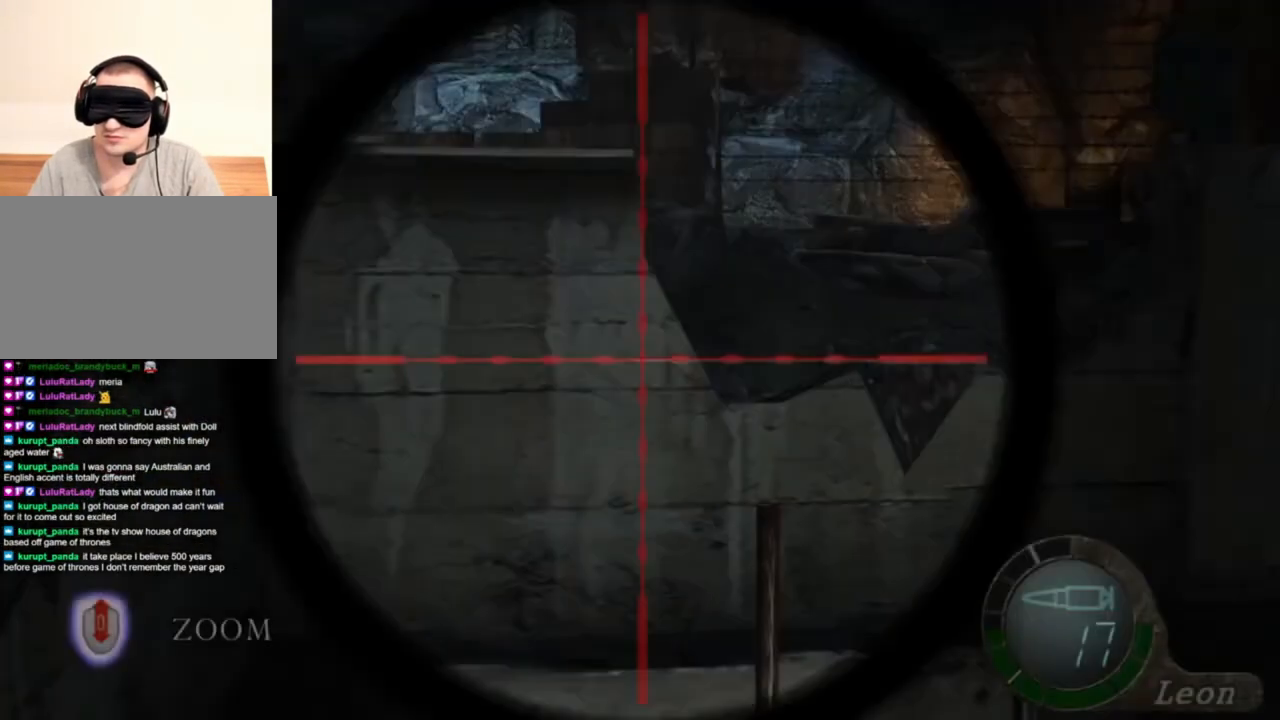
{"keys": [], "mouse": ["right"], "events": [[317, "tab", "down"], [450, "tab", "up"]]}
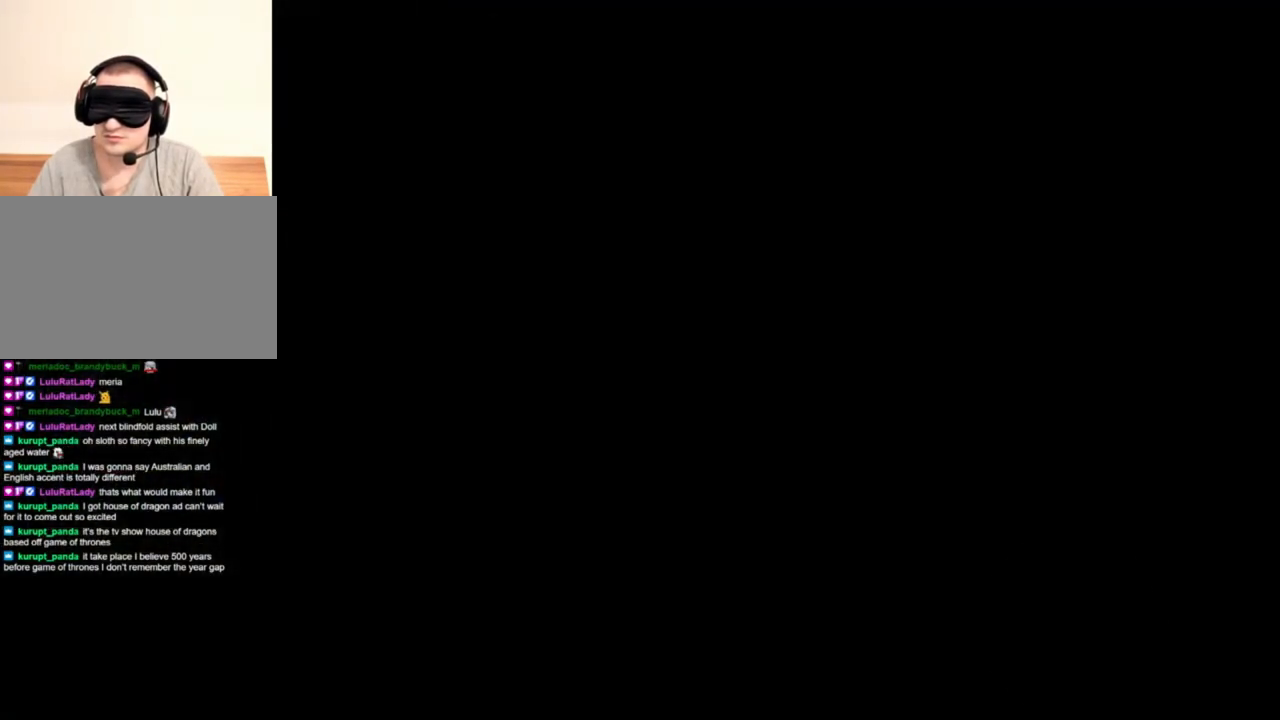
{"keys": [], "mouse": ["right"], "events": []}
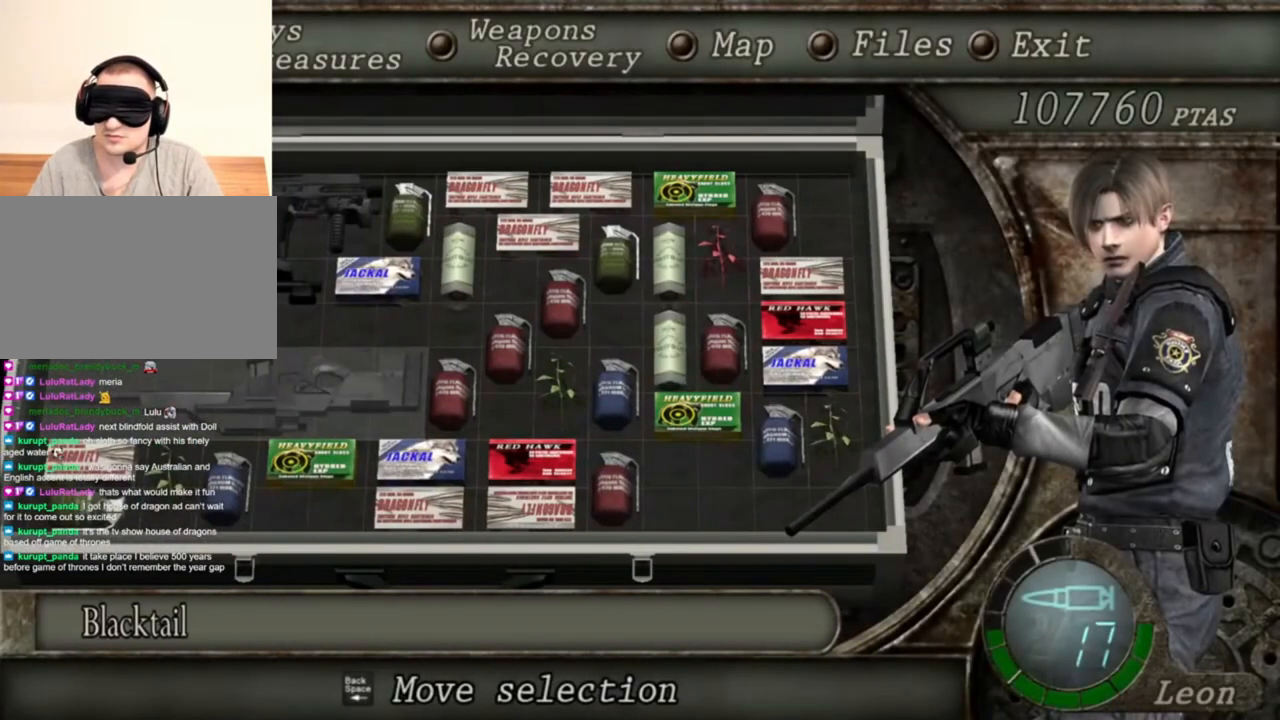
{"keys": [], "mouse": ["right"], "events": []}
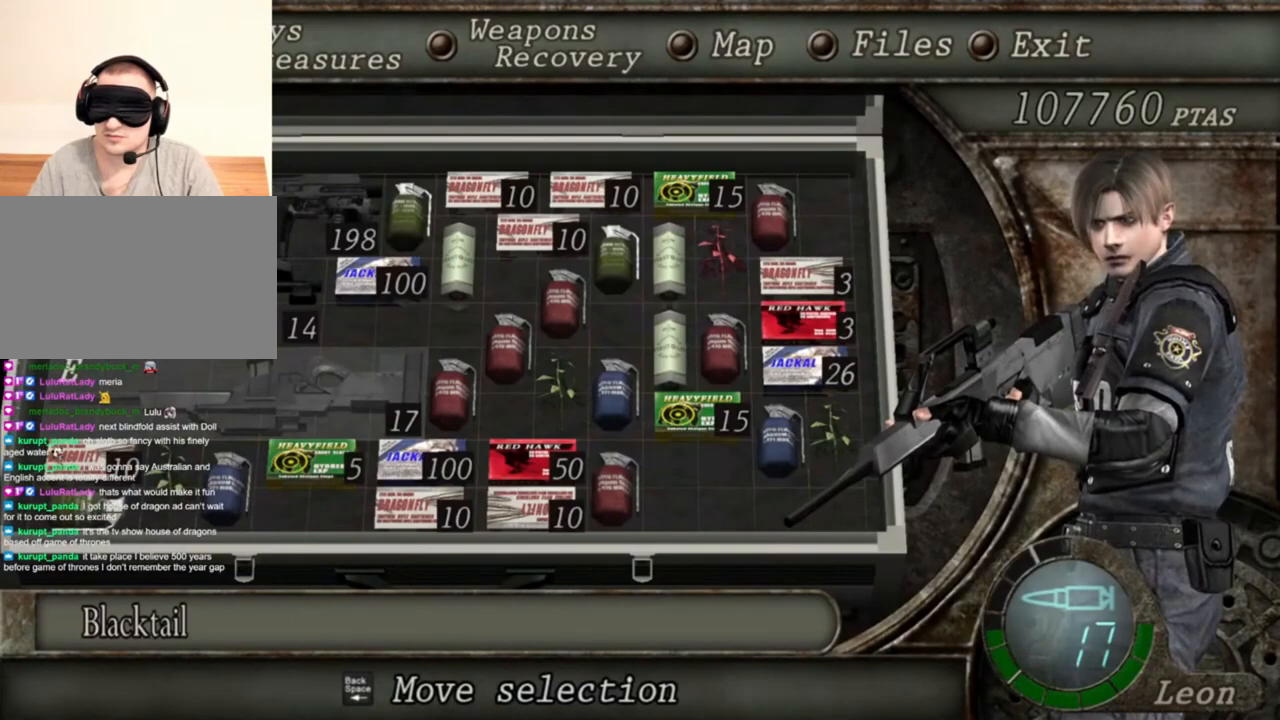
{"keys": [], "mouse": ["right"], "events": []}
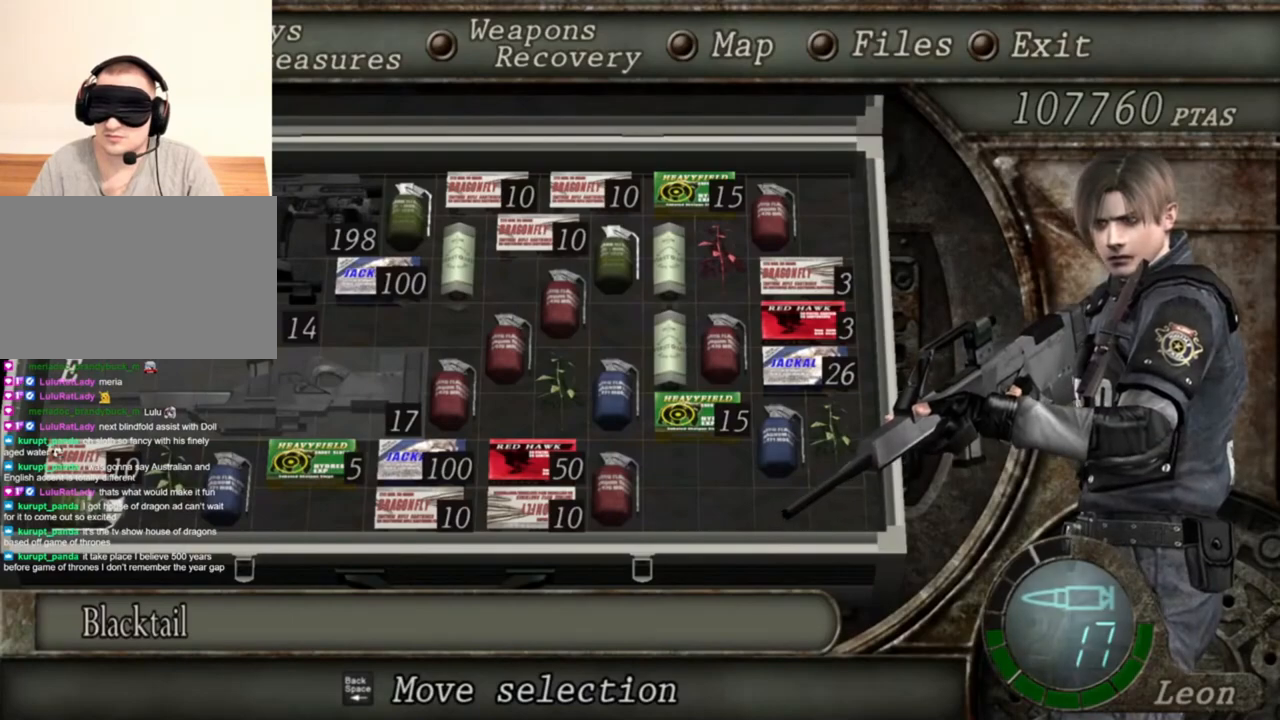
{"keys": [], "mouse": ["right"], "events": []}
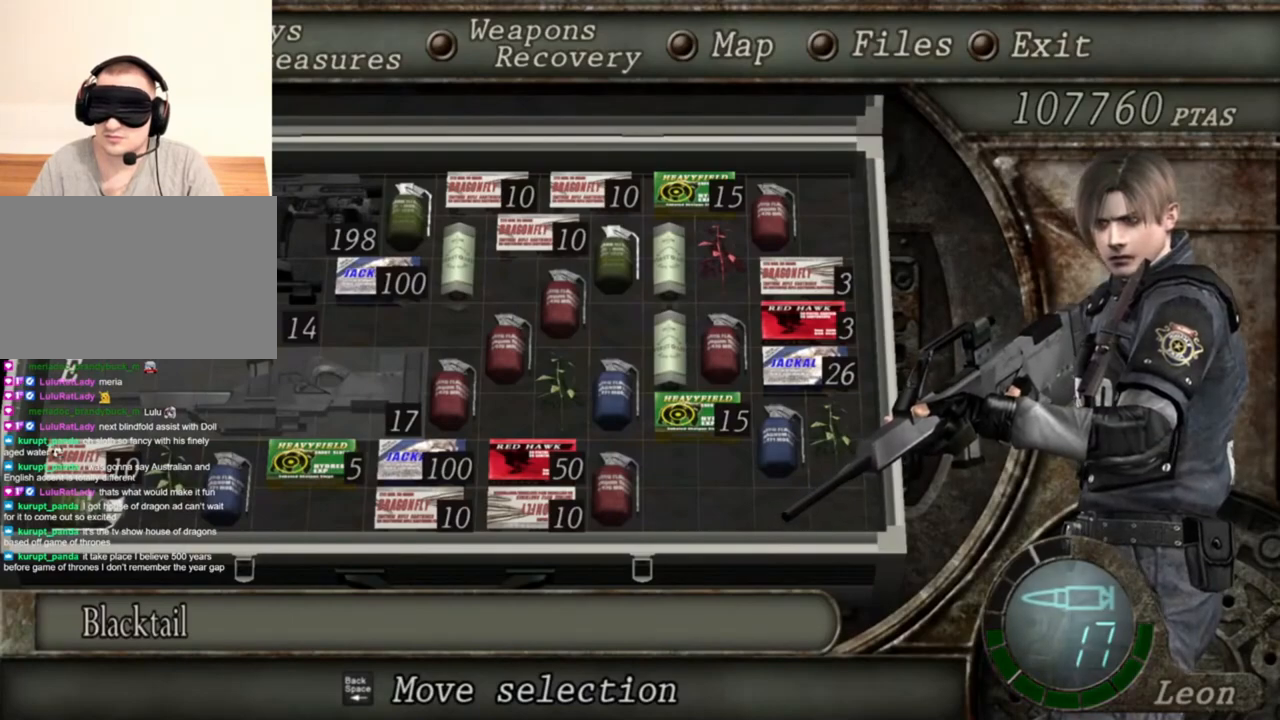
{"keys": [], "mouse": ["right"], "events": []}
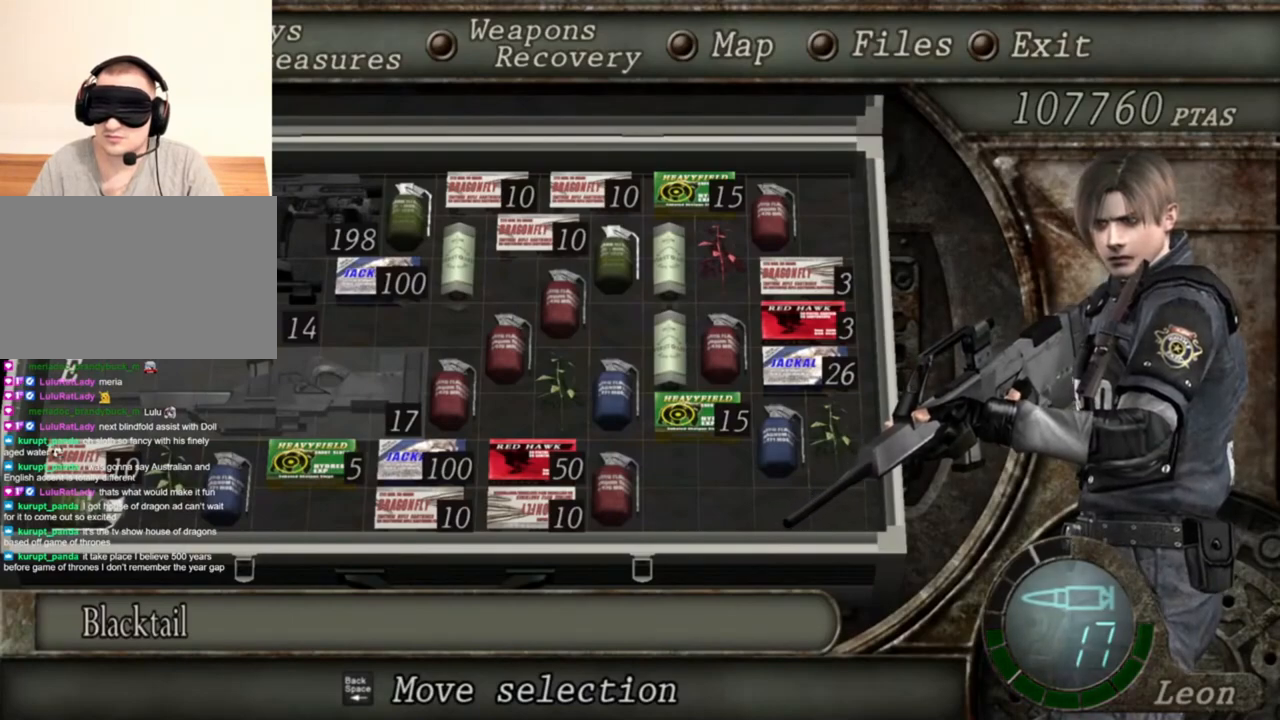
{"keys": [], "mouse": ["right"], "events": []}
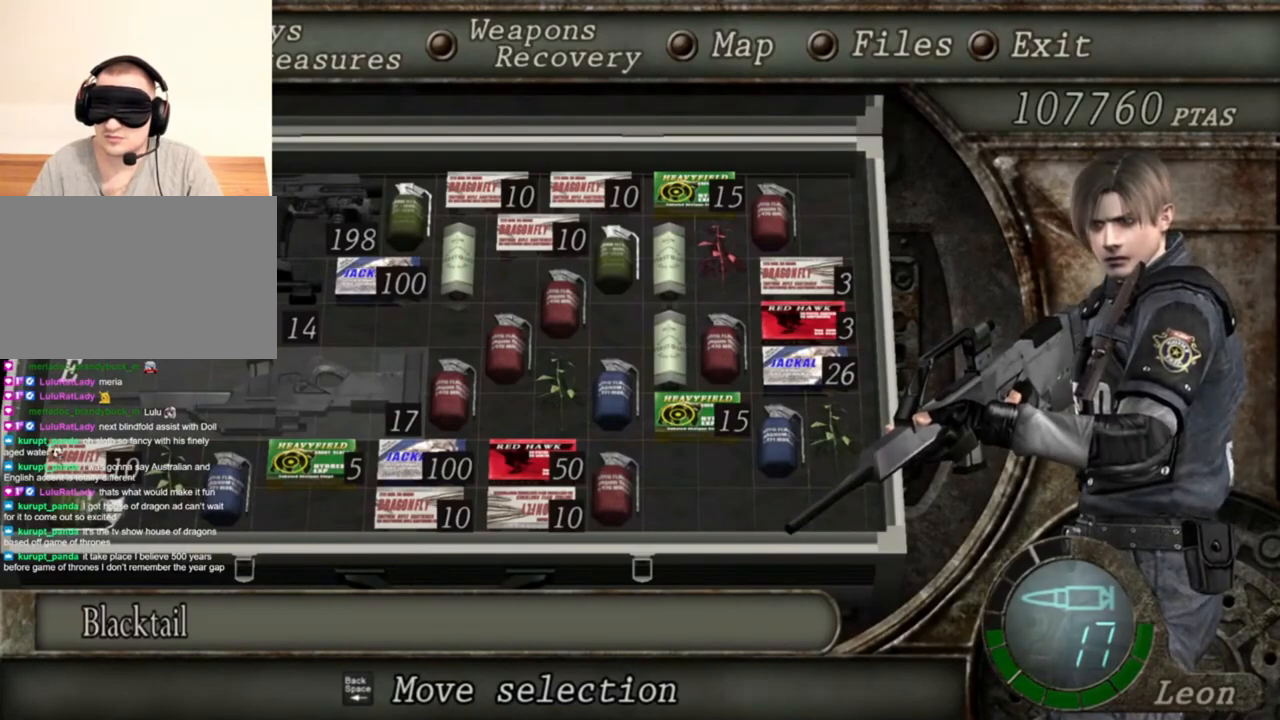
{"keys": [], "mouse": ["right"], "events": []}
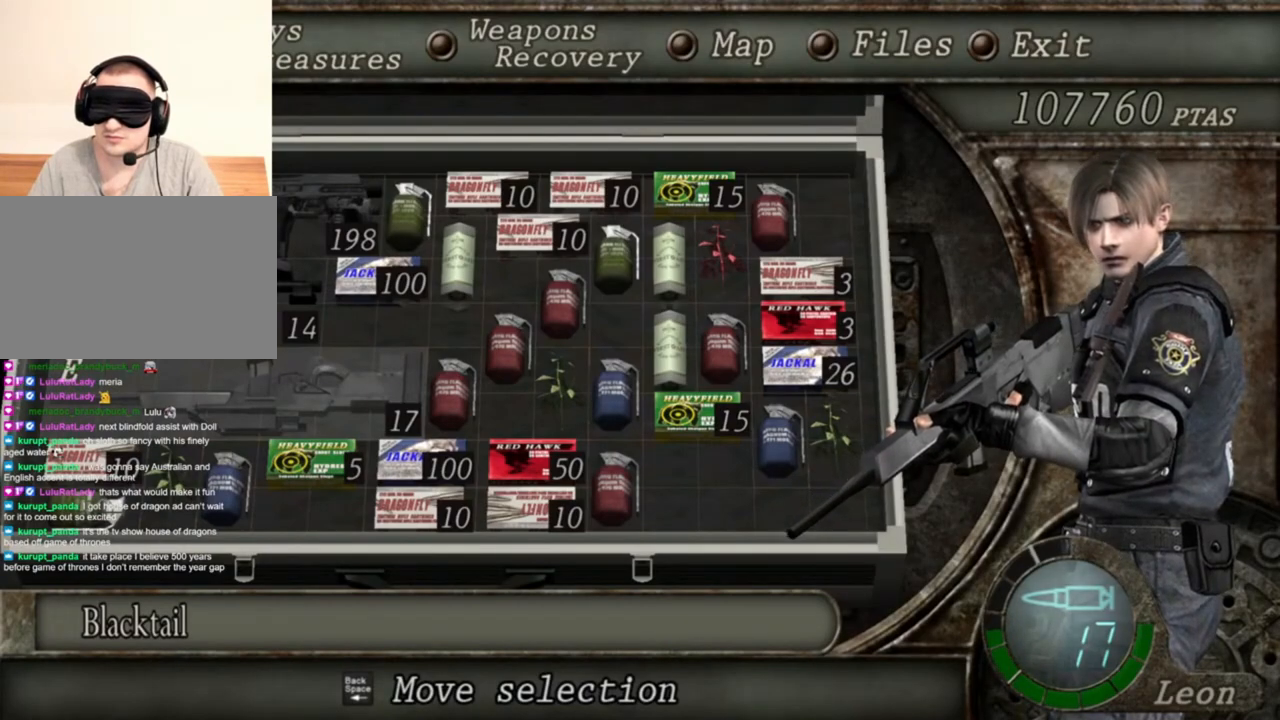
{"keys": ["tab"], "mouse": ["right"], "events": [[483, "tab", "down"]]}
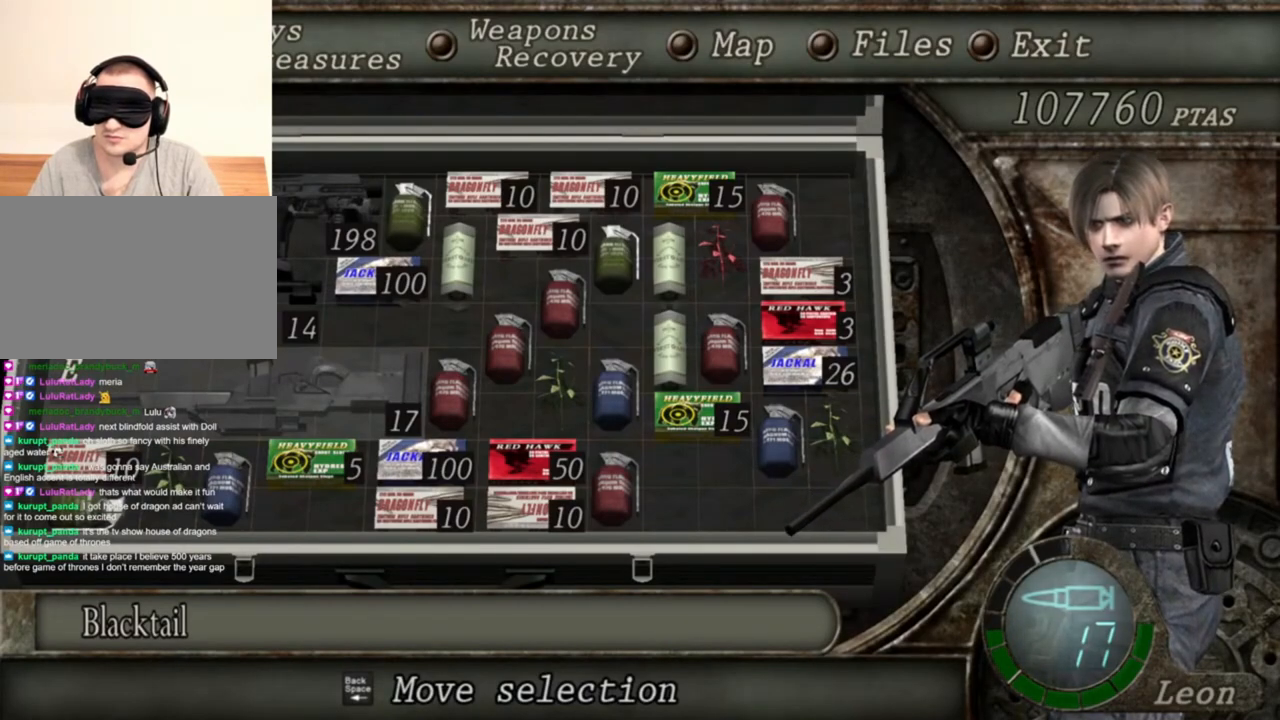
{"keys": [], "mouse": ["right"], "events": [[83, "tab", "up"]]}
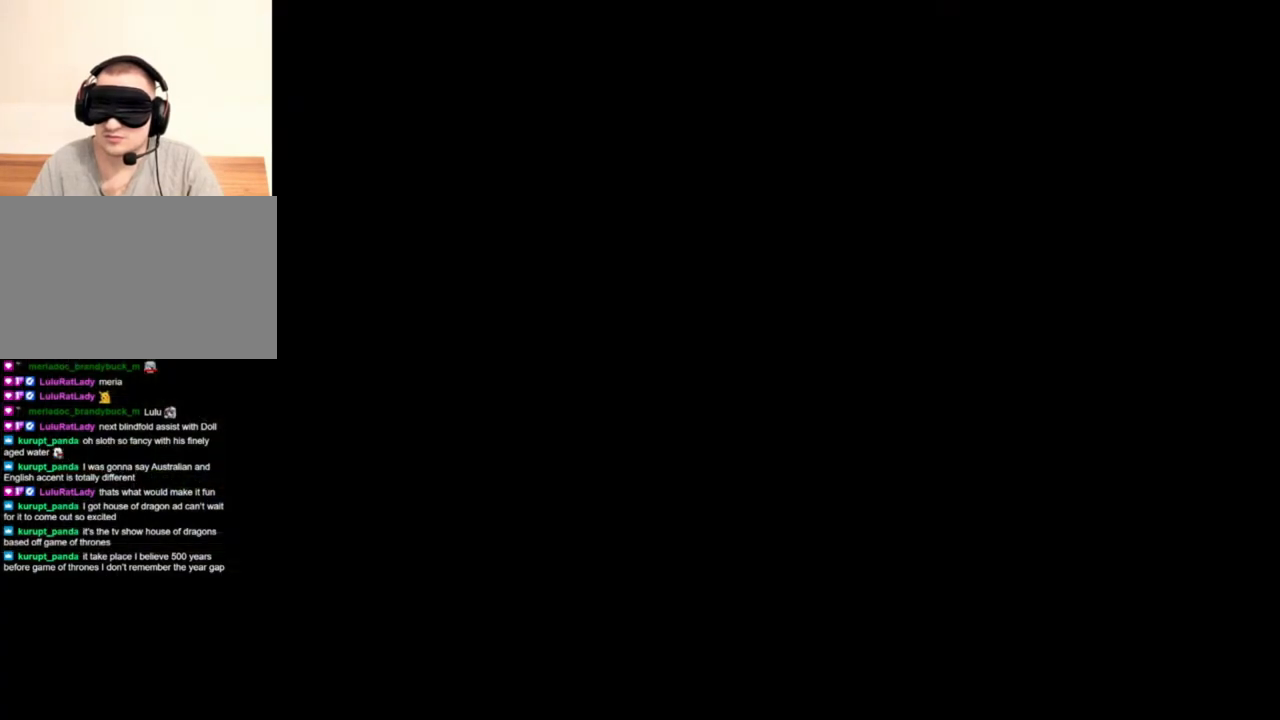
{"keys": [], "mouse": ["right"], "events": []}